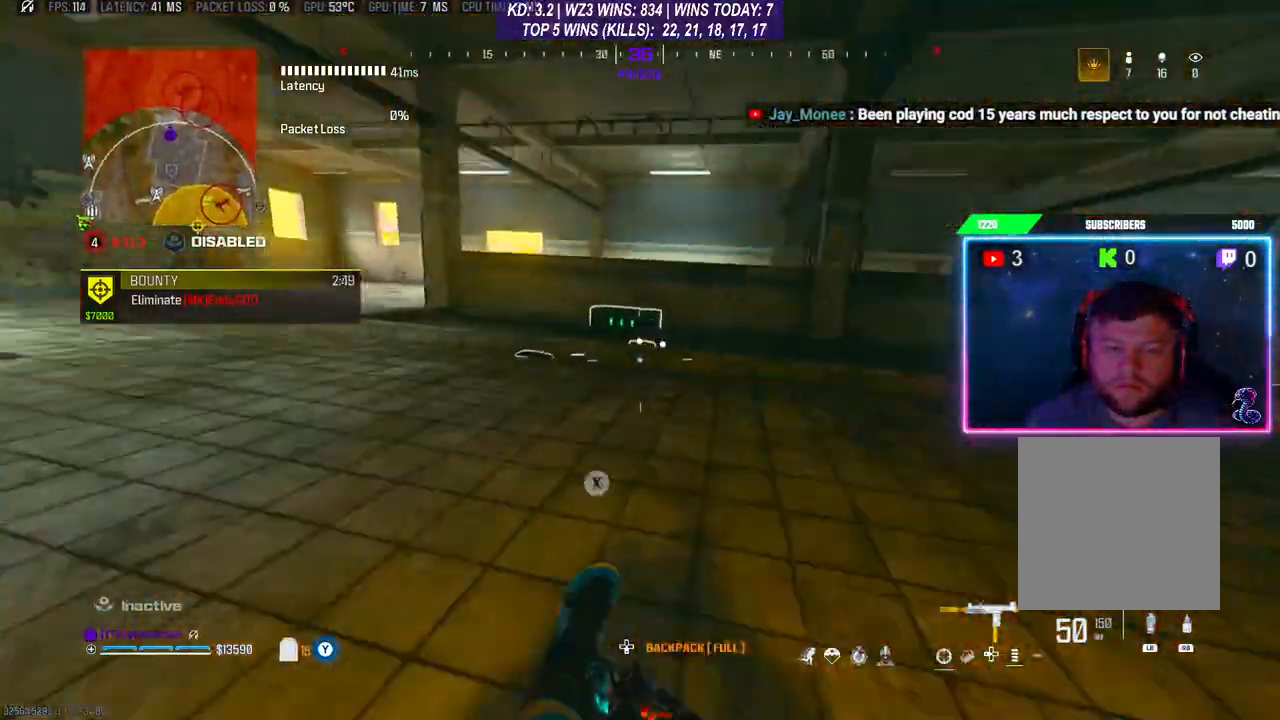
Gameplay with a controller (Xbox layout); each line is a JSON object with the inputs held at the frame after it. "events" lists button and stick changes between this image and that frame as [ms after this image, input, new state], when the widget could be followed in between.
{"buttons": ["X"], "left_stick": "center", "right_stick": "center", "events": [[33, "R3", "up"], [100, "R3", "down"], [200, "R3", "up"], [467, "L3", "up"], [467, "left_stick", "center"], [500, "X", "down"]]}
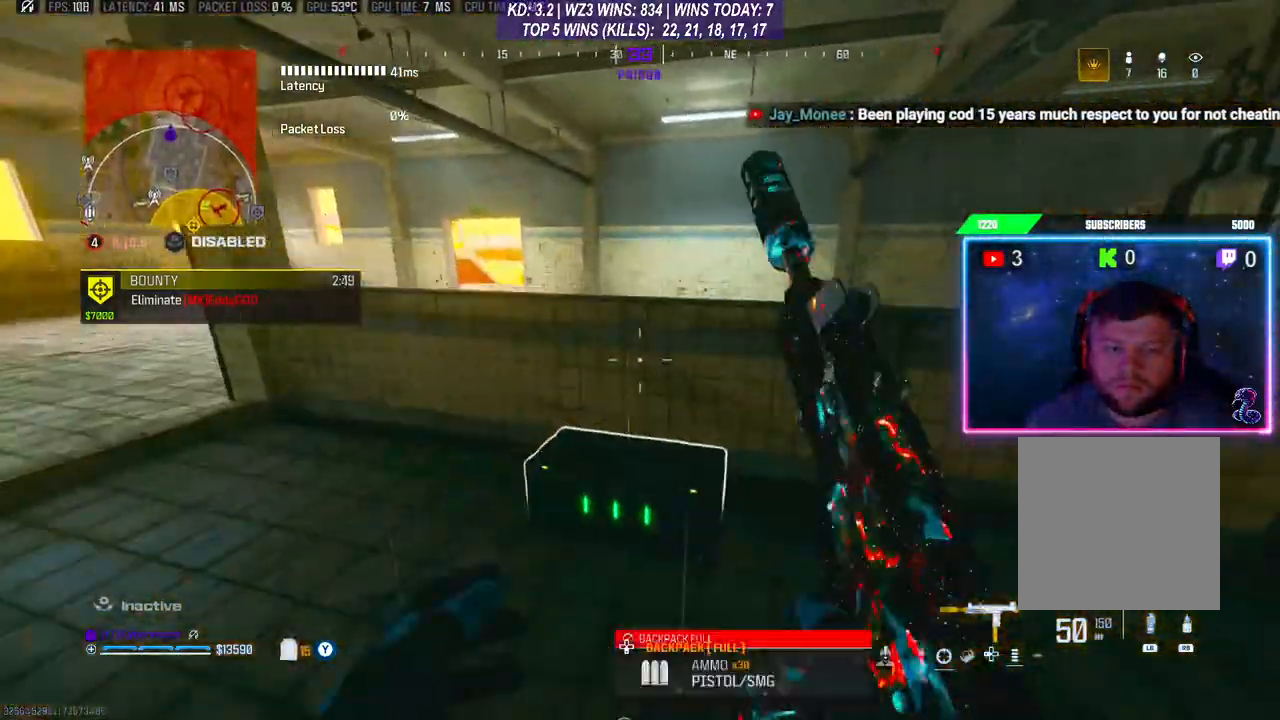
{"buttons": [], "left_stick": "down", "right_stick": "center", "events": [[33, "left_stick", "down"], [100, "X", "up"]]}
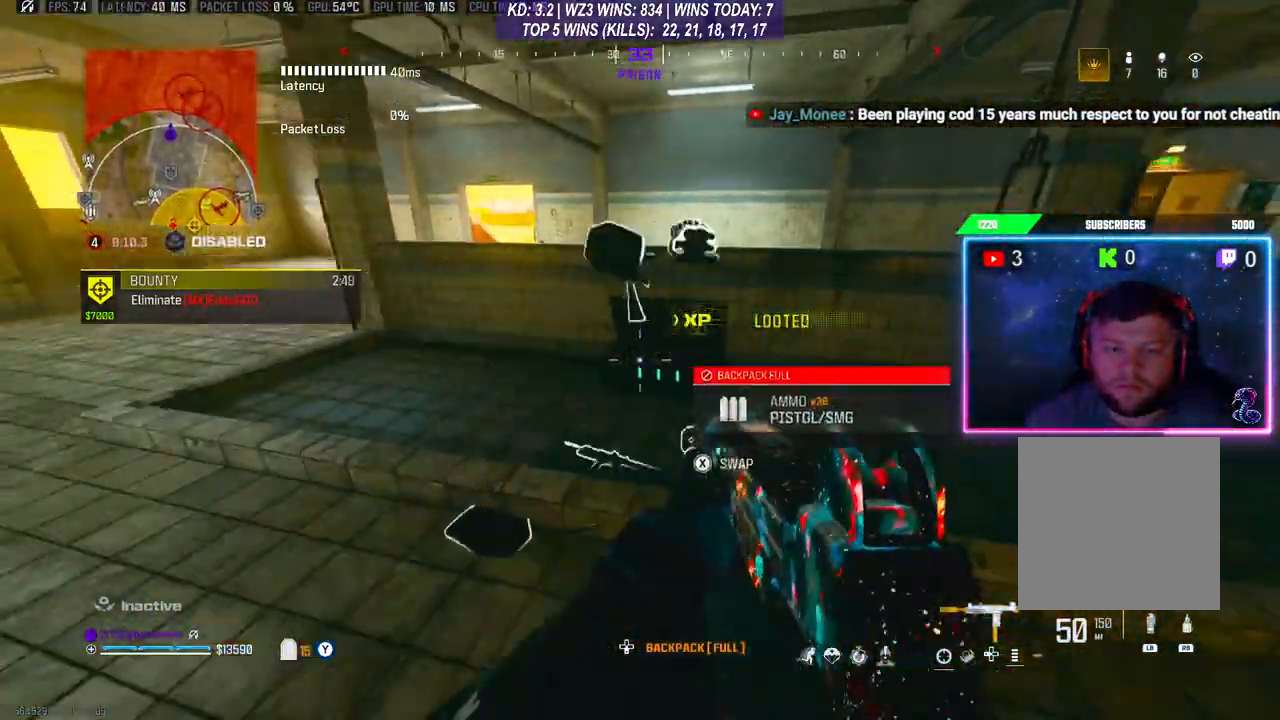
{"buttons": [], "left_stick": "center", "right_stick": "right", "events": [[100, "left_stick", "center"], [167, "left_stick", "up-left"], [267, "right_stick", "down"], [333, "left_stick", "center"], [433, "right_stick", "center"], [500, "right_stick", "right"]]}
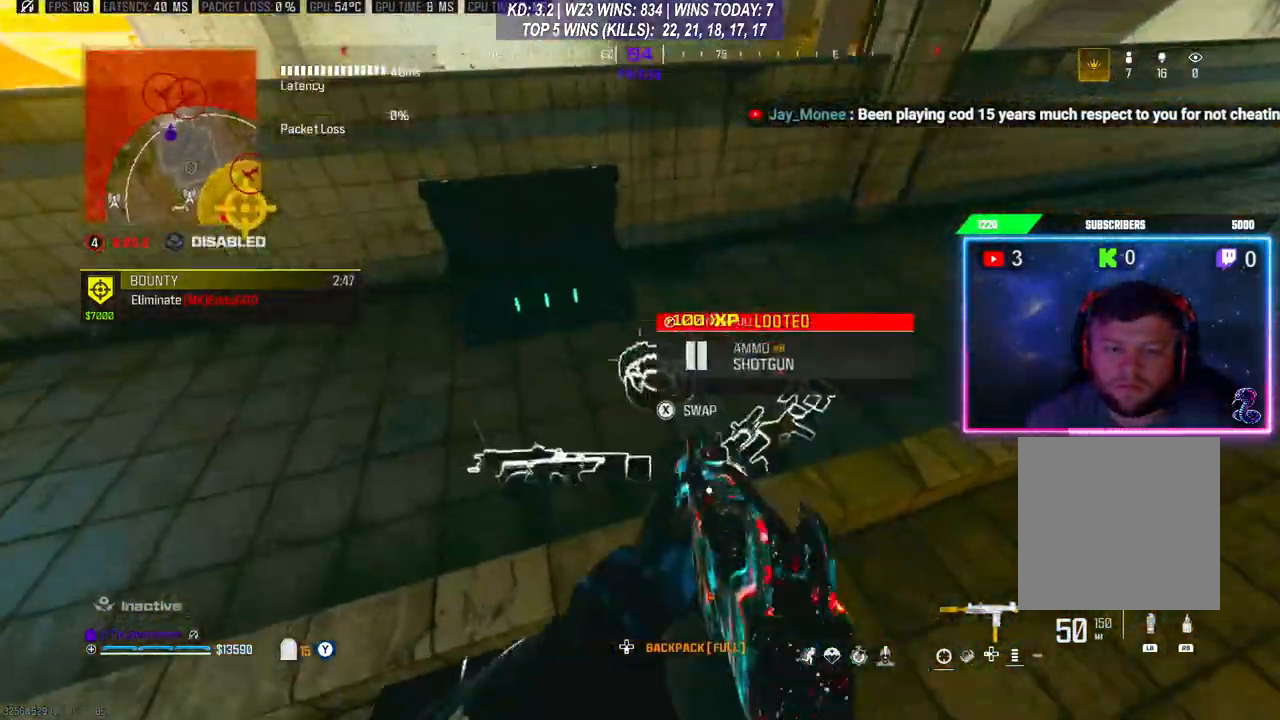
{"buttons": [], "left_stick": "up", "right_stick": "center", "events": [[67, "left_stick", "up-right"], [67, "right_stick", "up-right"], [100, "L3", "down"], [233, "right_stick", "center"], [367, "L3", "up"], [467, "left_stick", "up"]]}
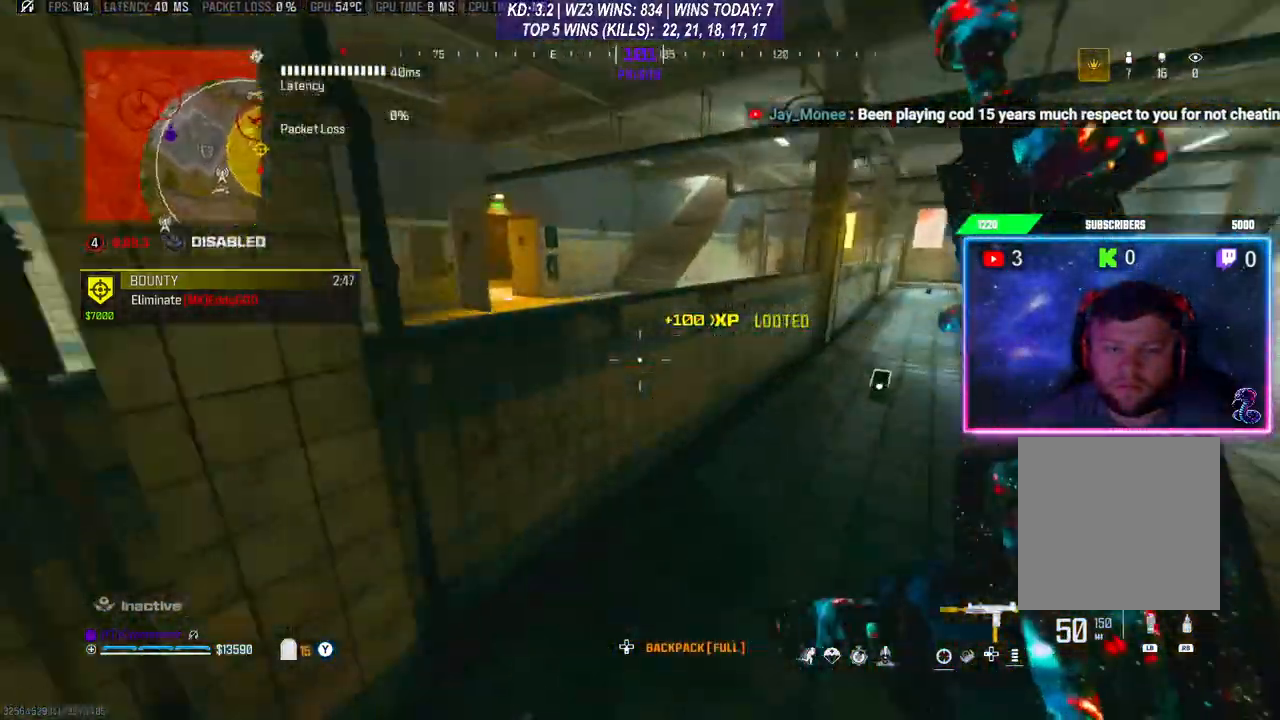
{"buttons": [], "left_stick": "up", "right_stick": "center", "events": [[33, "A", "down"], [167, "A", "up"], [233, "A", "down"], [367, "A", "up"], [367, "L3", "down"], [500, "L3", "up"]]}
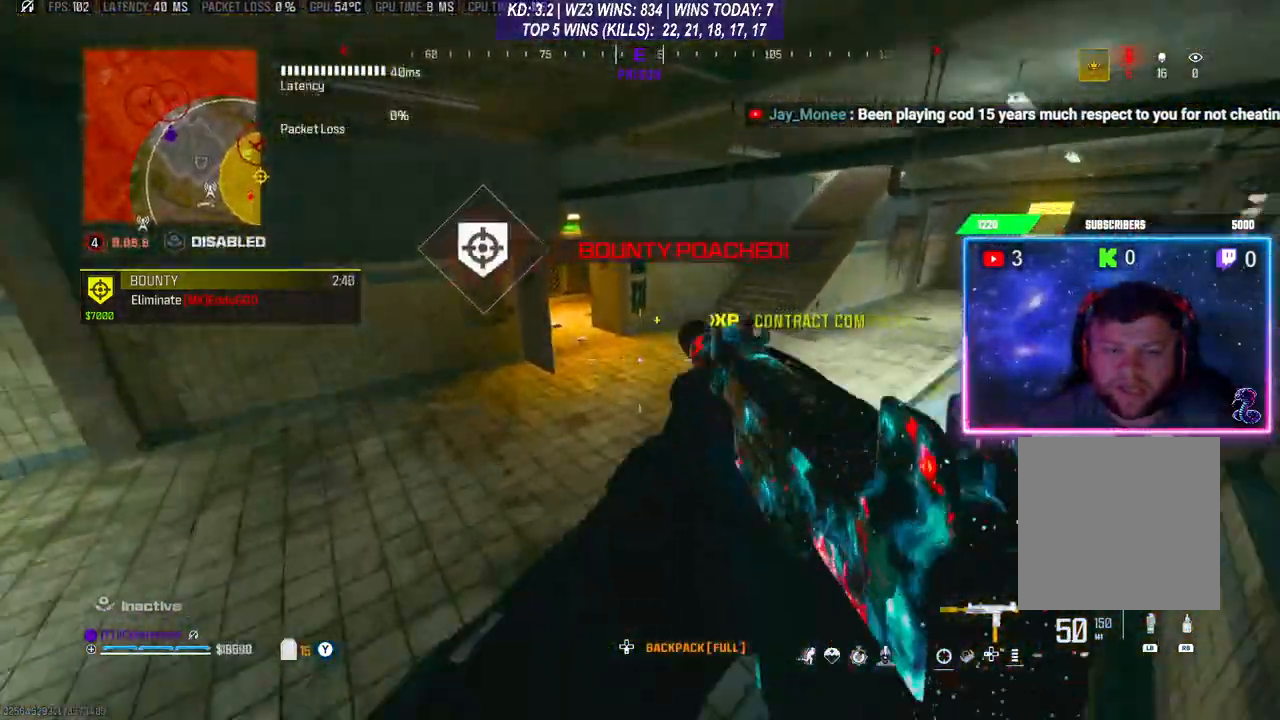
{"buttons": [], "left_stick": "up", "right_stick": "center", "events": [[100, "right_stick", "right"], [133, "left_stick", "center"], [267, "right_stick", "center"], [333, "left_stick", "up-right"], [367, "L3", "down"], [467, "L3", "up"], [467, "left_stick", "up"]]}
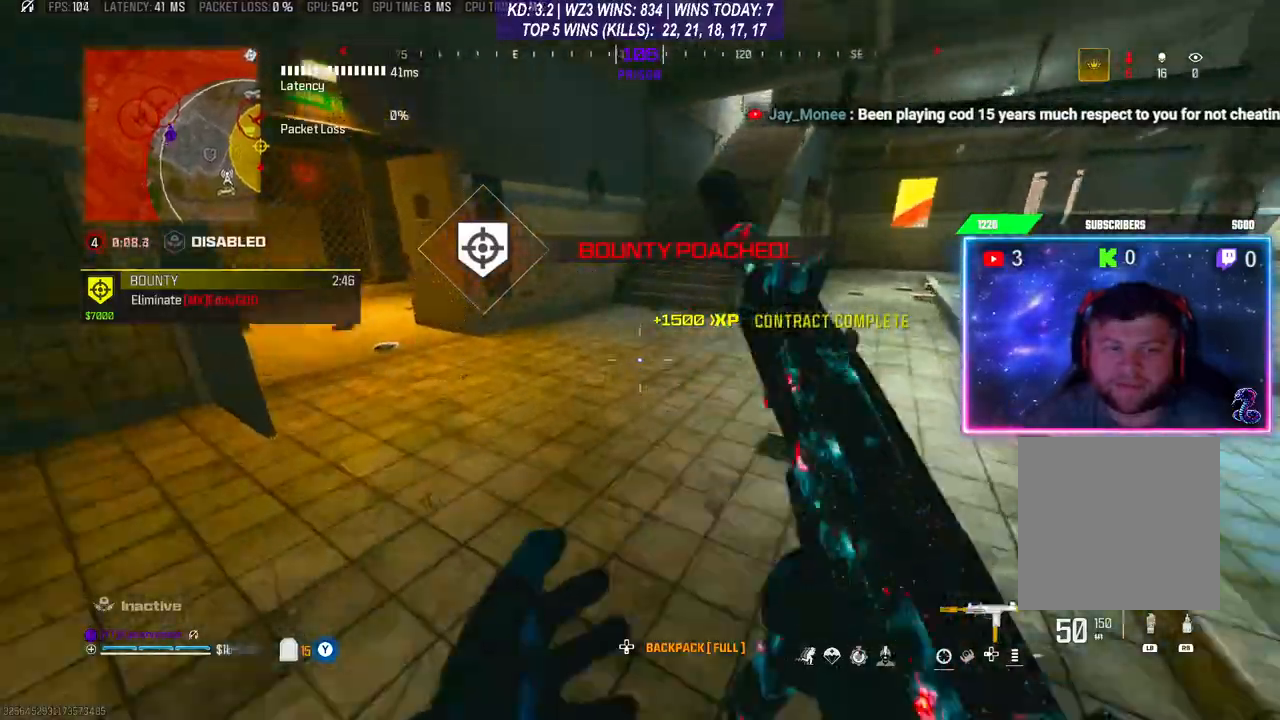
{"buttons": ["L3"], "left_stick": "up", "right_stick": "center", "events": [[167, "R3", "down"], [267, "R3", "up"], [300, "A", "down"], [333, "L3", "down"], [433, "A", "up"]]}
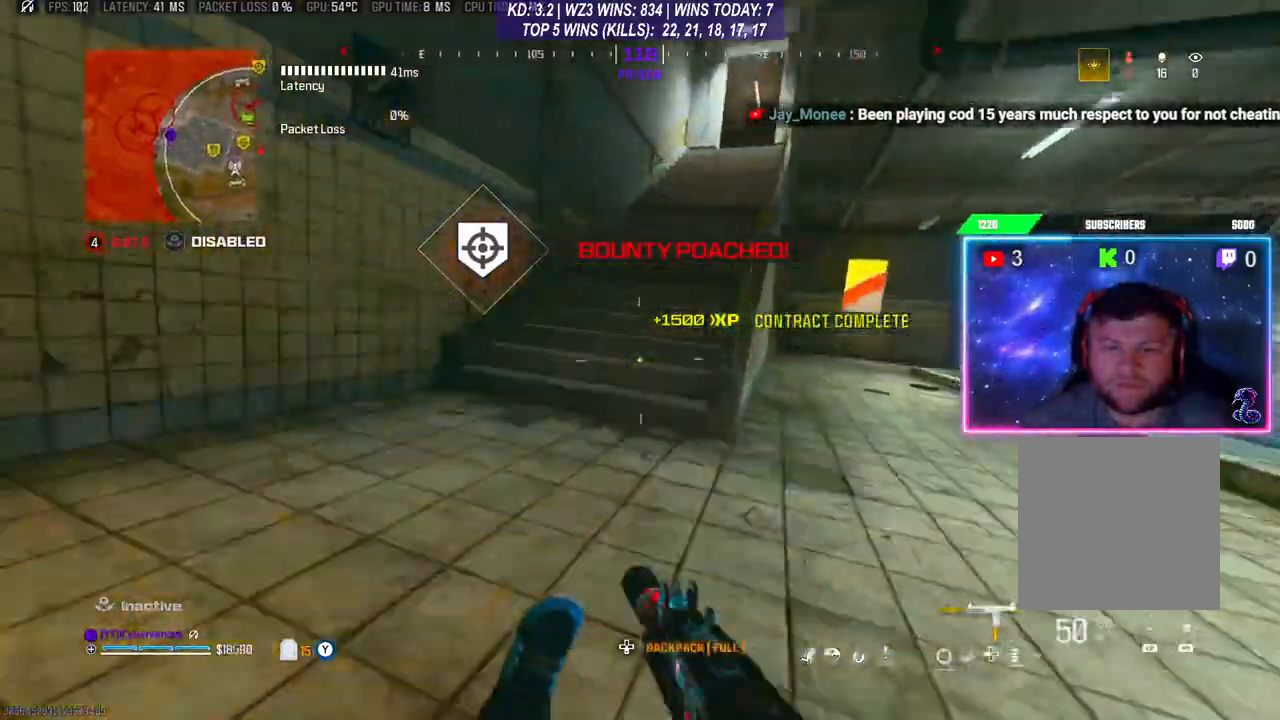
{"buttons": ["A"], "left_stick": "up", "right_stick": "center", "events": [[233, "L3", "up"], [300, "L3", "down"], [400, "L3", "up"], [467, "A", "down"]]}
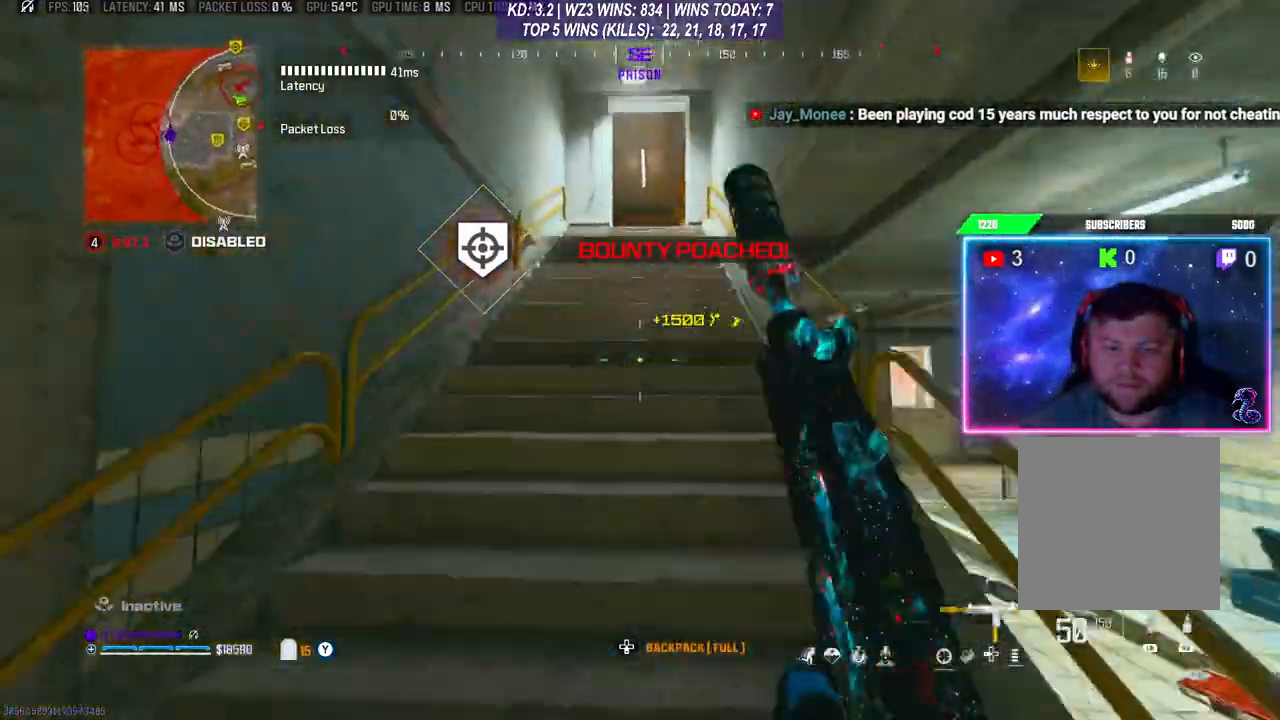
{"buttons": [], "left_stick": "up", "right_stick": "center", "events": [[100, "A", "up"], [367, "L3", "down"], [467, "L3", "up"]]}
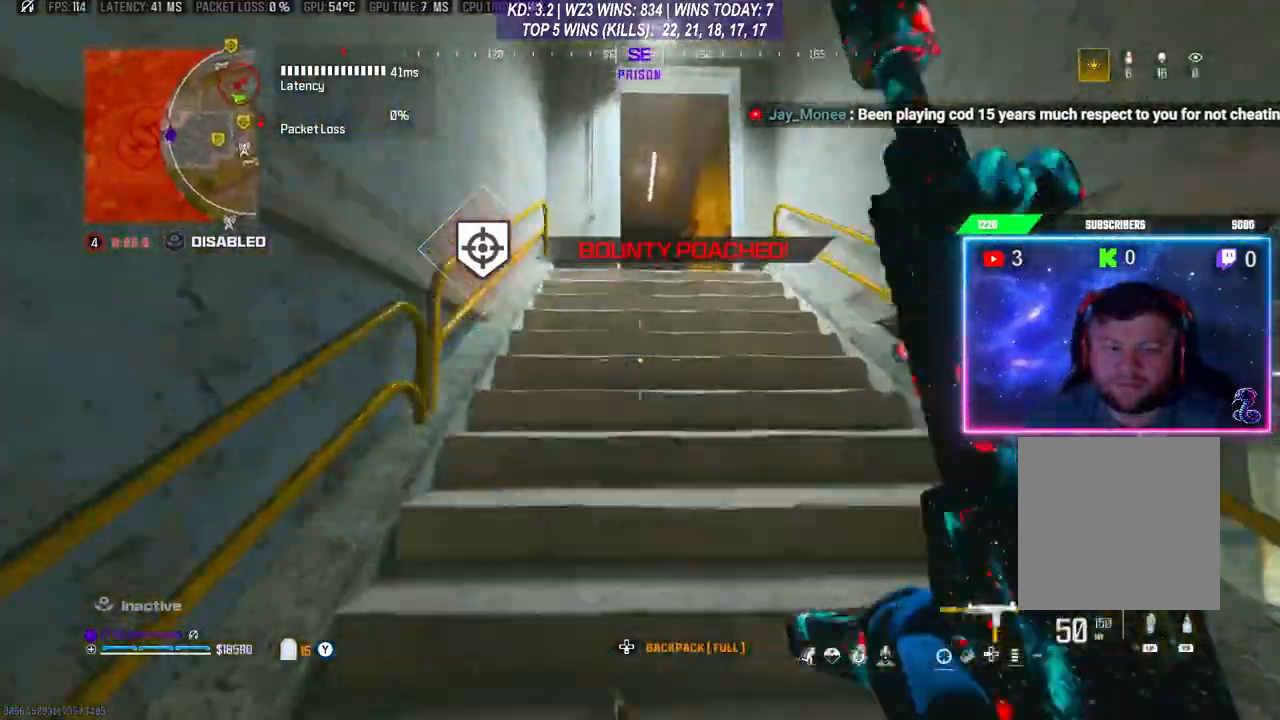
{"buttons": [], "left_stick": "up", "right_stick": "center", "events": [[267, "R3", "down"], [367, "A", "down"], [400, "L3", "down"], [400, "R3", "up"], [467, "L3", "up"], [500, "A", "up"]]}
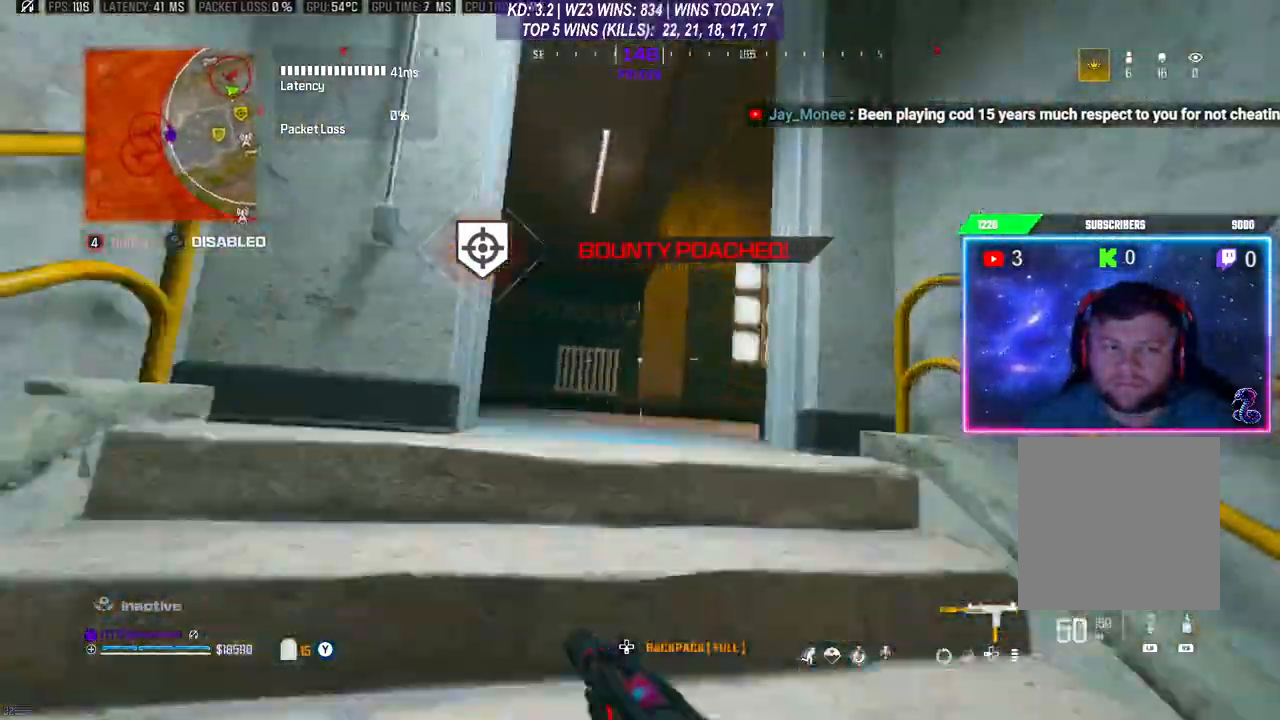
{"buttons": [], "left_stick": "center", "right_stick": "center", "events": [[33, "L3", "down"], [100, "right_stick", "right"], [167, "L3", "up"], [300, "left_stick", "left"], [400, "right_stick", "center"], [433, "left_stick", "center"]]}
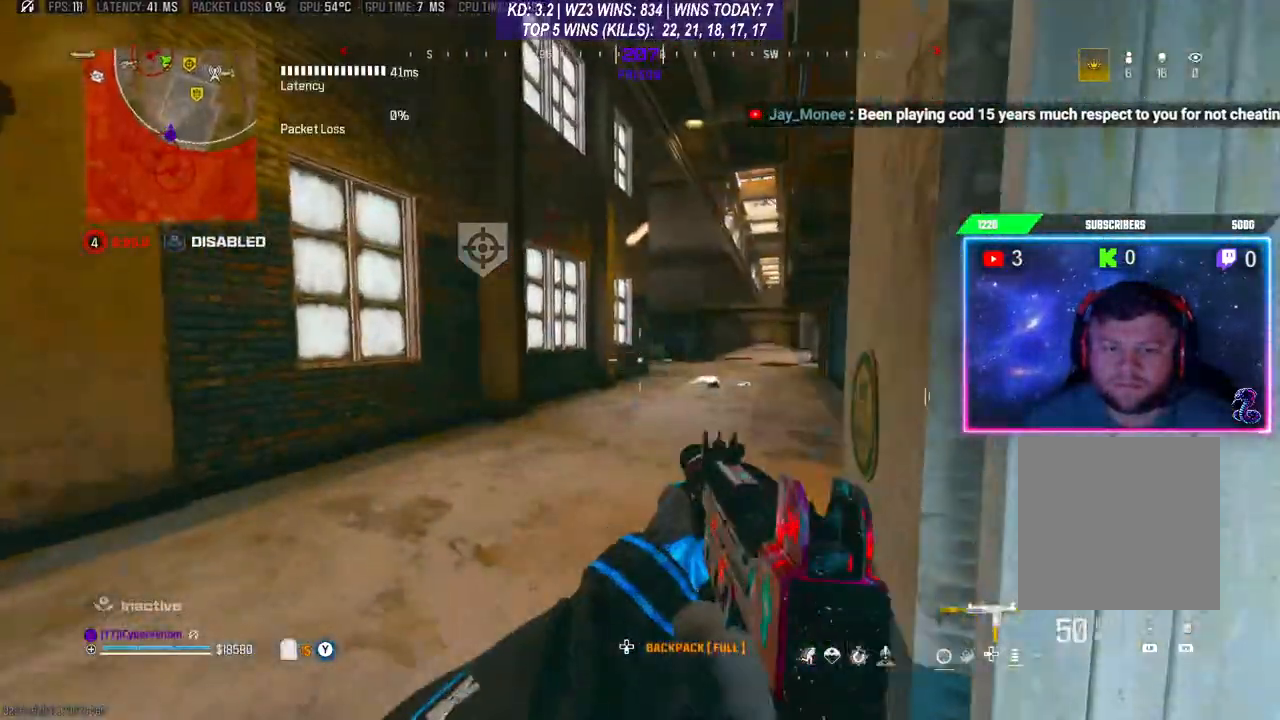
{"buttons": ["L3"], "left_stick": "up", "right_stick": "right", "events": [[100, "left_stick", "left"], [367, "right_stick", "right"], [400, "L3", "down"], [400, "left_stick", "up"]]}
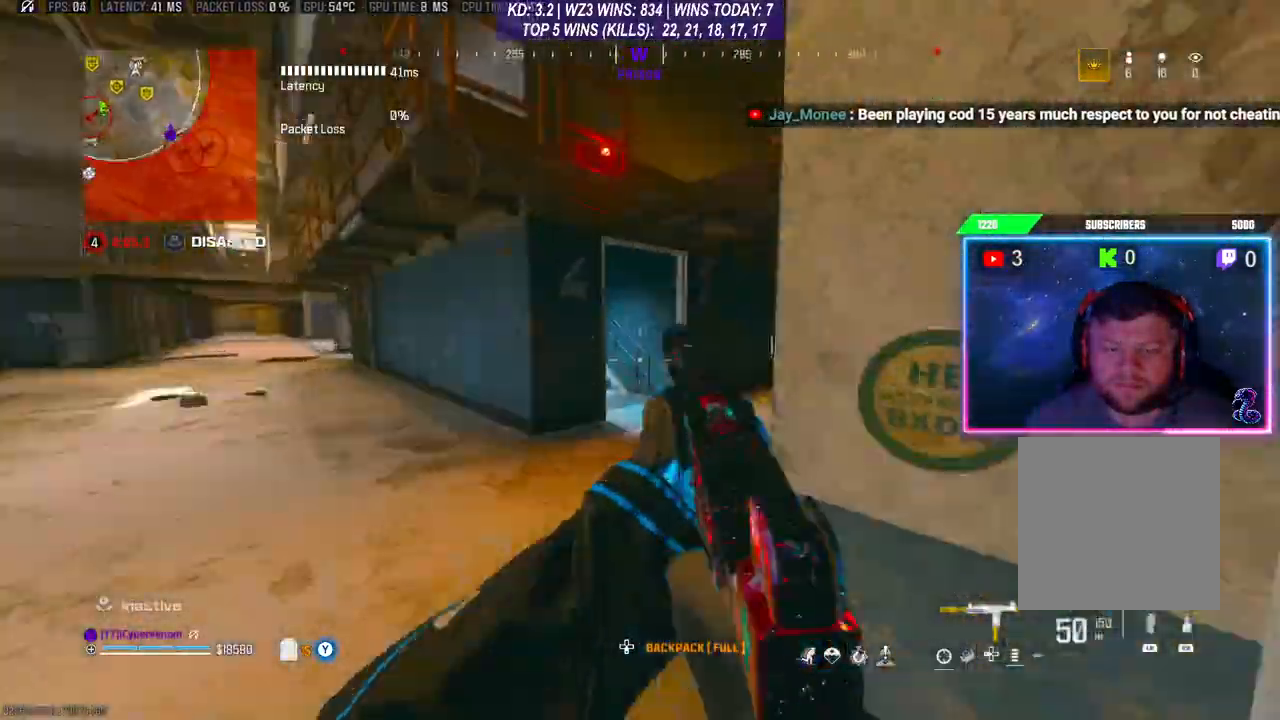
{"buttons": ["L3"], "left_stick": "up", "right_stick": "center", "events": [[33, "L3", "up"], [133, "left_stick", "up-right"], [167, "right_stick", "center"], [333, "A", "down"], [333, "L3", "down"], [400, "L3", "up"], [400, "left_stick", "up"], [467, "A", "up"], [467, "L3", "down"]]}
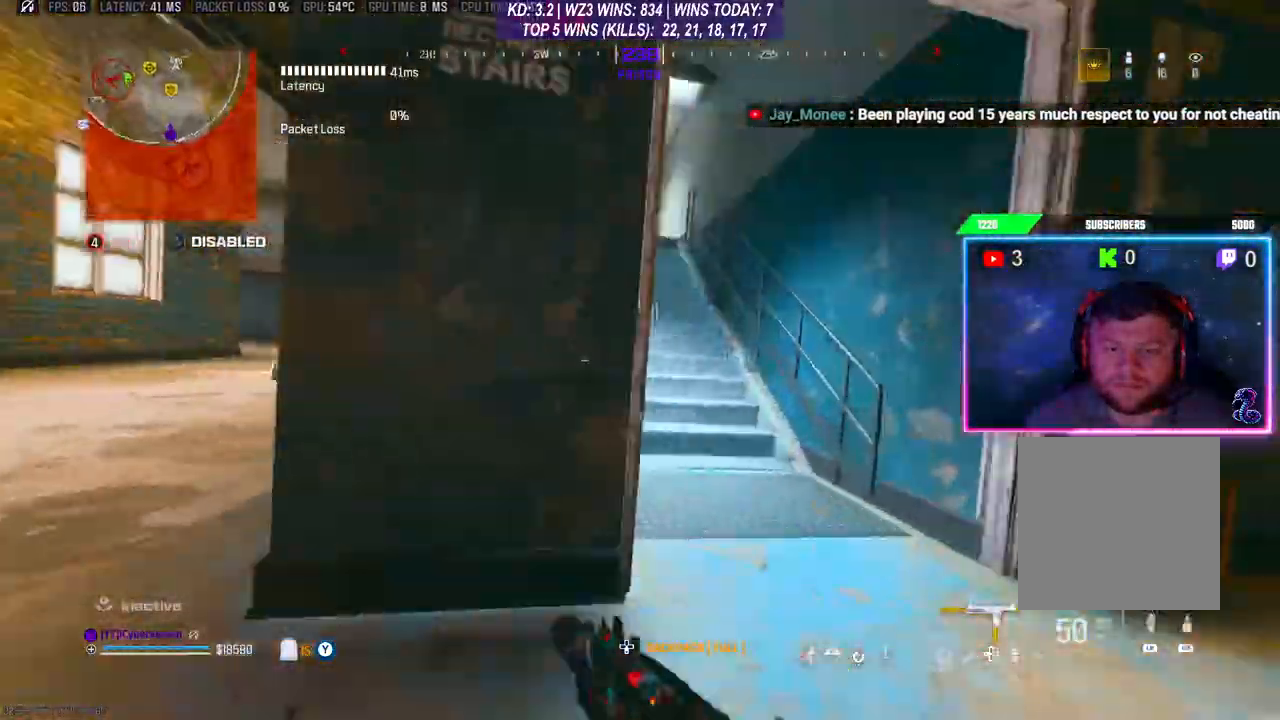
{"buttons": [], "left_stick": "up", "right_stick": "center", "events": [[367, "A", "down"], [367, "L3", "up"], [500, "A", "up"]]}
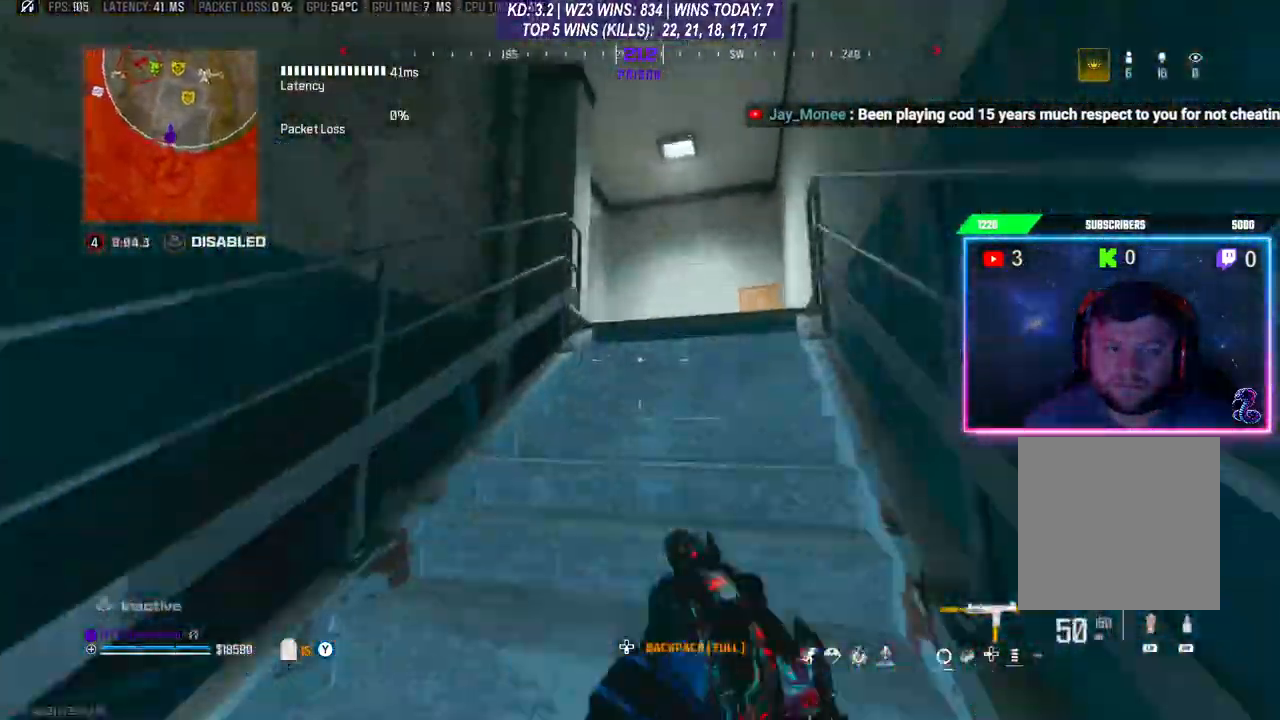
{"buttons": [], "left_stick": "up", "right_stick": "center", "events": [[233, "L3", "down"], [400, "L3", "up"]]}
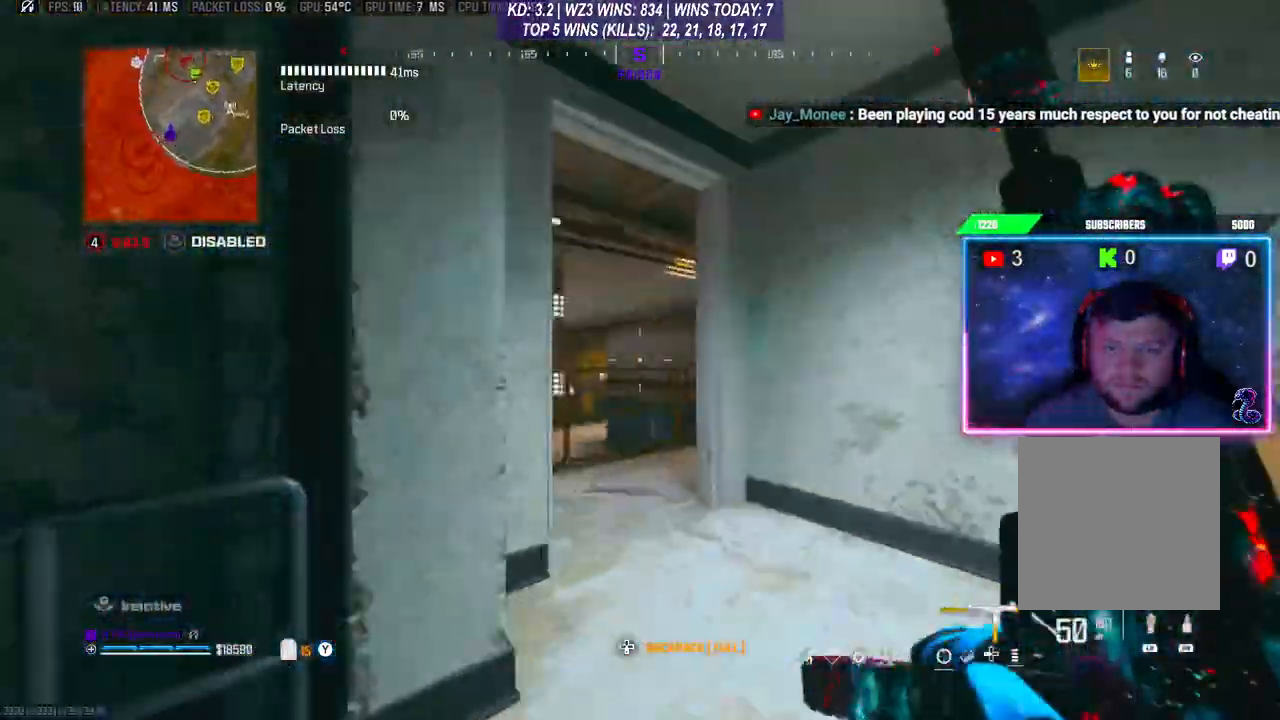
{"buttons": [], "left_stick": "center", "right_stick": "center", "events": [[67, "left_stick", "center"]]}
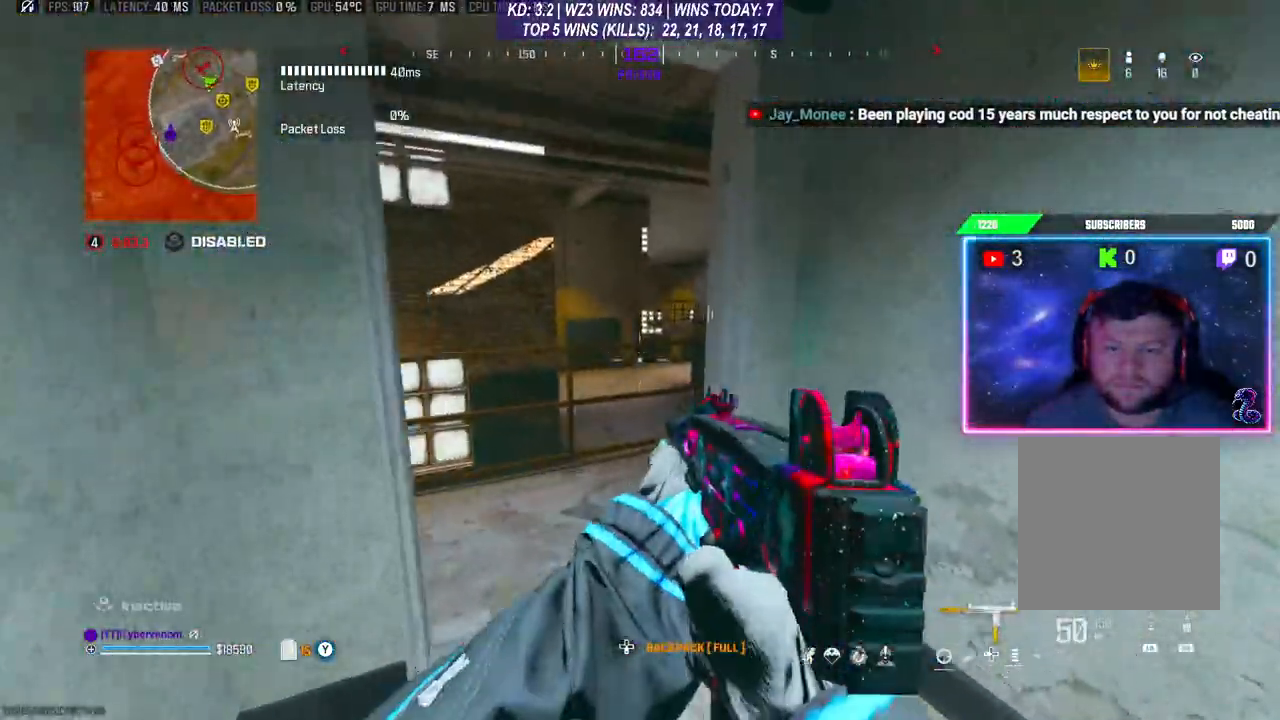
{"buttons": [], "left_stick": "left", "right_stick": "right", "events": [[300, "left_stick", "up"], [333, "right_stick", "right"], [500, "left_stick", "left"]]}
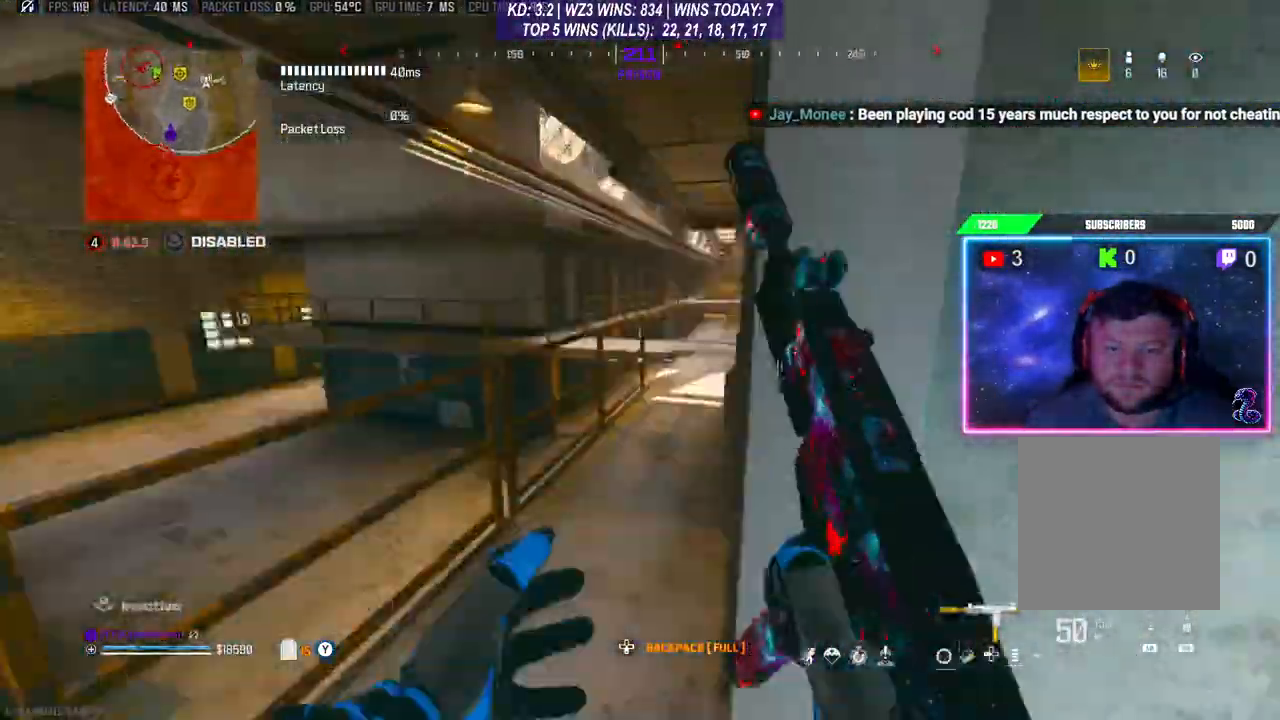
{"buttons": ["R3"], "left_stick": "up", "right_stick": "center", "events": [[67, "left_stick", "center"], [67, "right_stick", "center"], [233, "left_stick", "up"], [300, "L3", "down"], [400, "L3", "up"], [467, "R3", "down"]]}
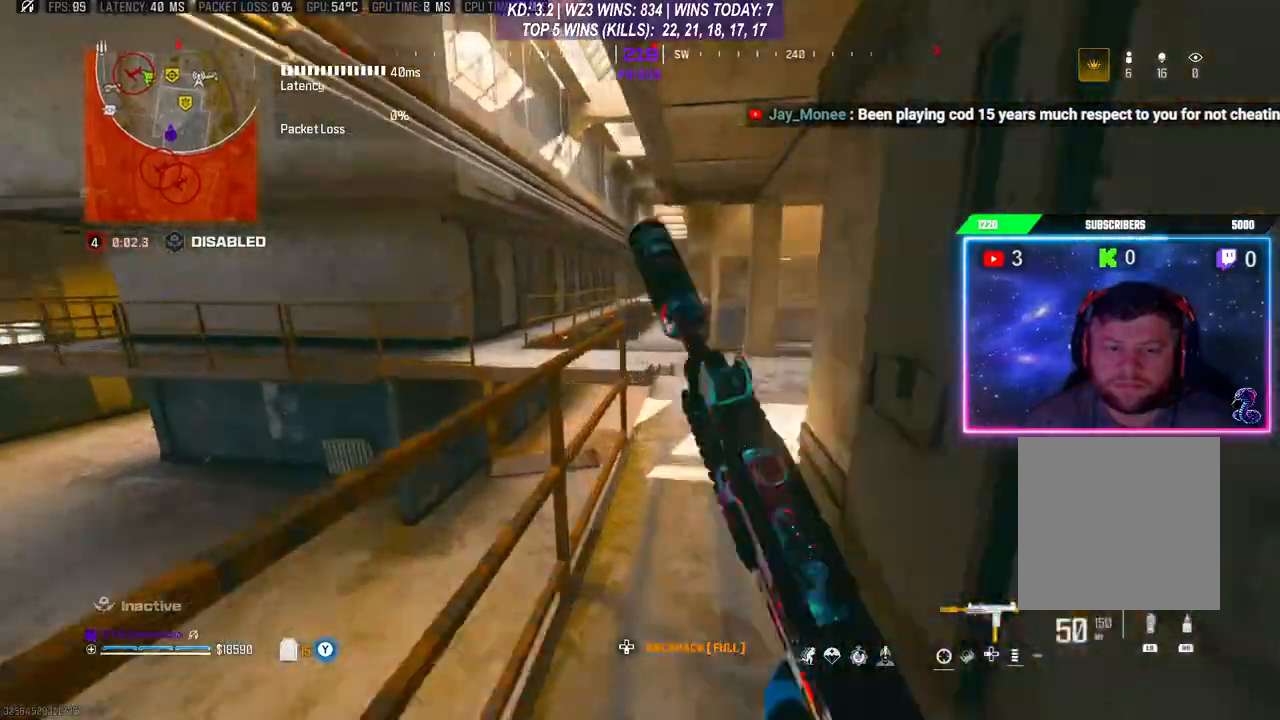
{"buttons": [], "left_stick": "up", "right_stick": "center", "events": [[133, "R3", "up"], [167, "A", "down"], [200, "L3", "down"], [300, "A", "up"], [433, "L3", "up"]]}
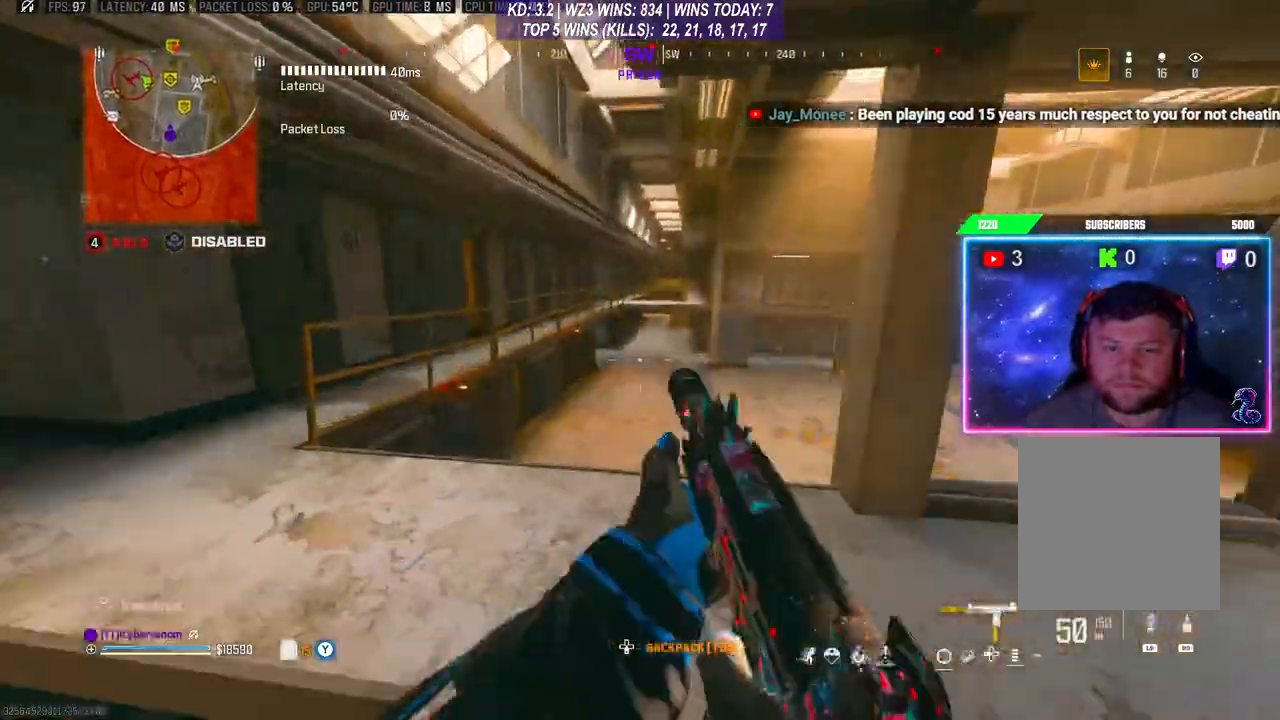
{"buttons": ["R3"], "left_stick": "center", "right_stick": "center", "events": [[233, "left_stick", "left"], [400, "R3", "down"], [433, "left_stick", "center"]]}
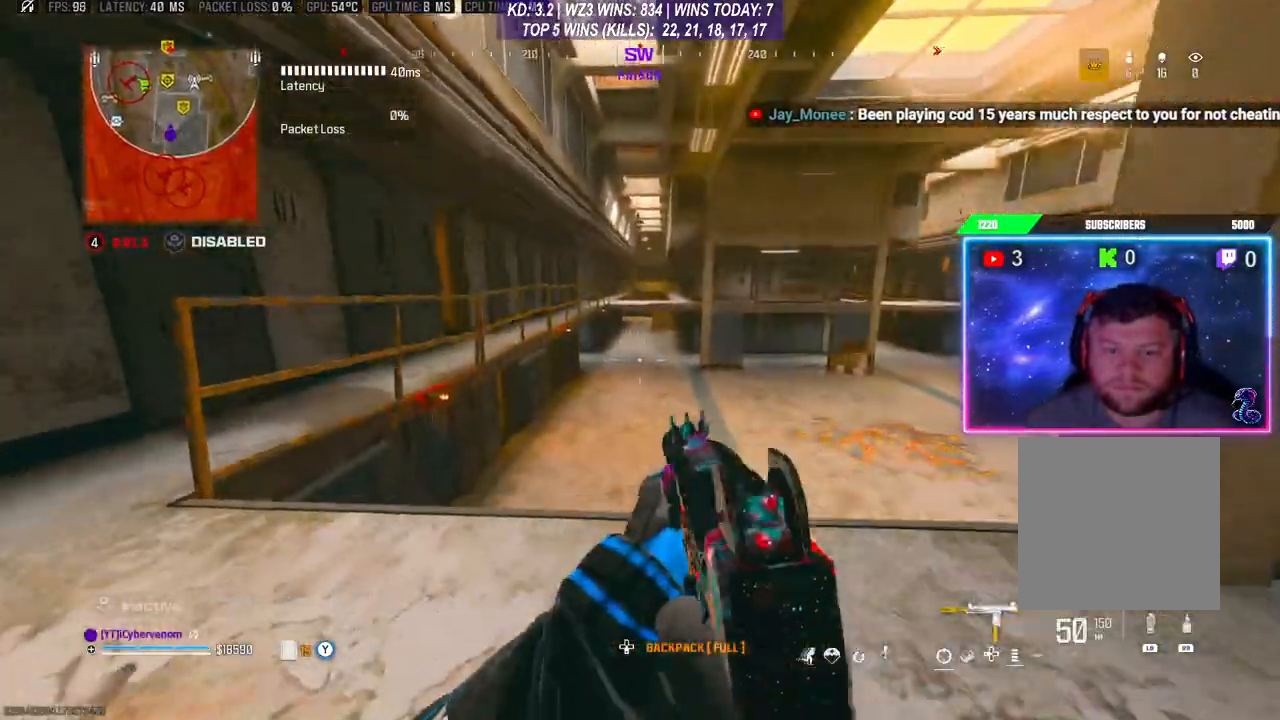
{"buttons": [], "left_stick": "center", "right_stick": "center", "events": [[300, "R3", "up"]]}
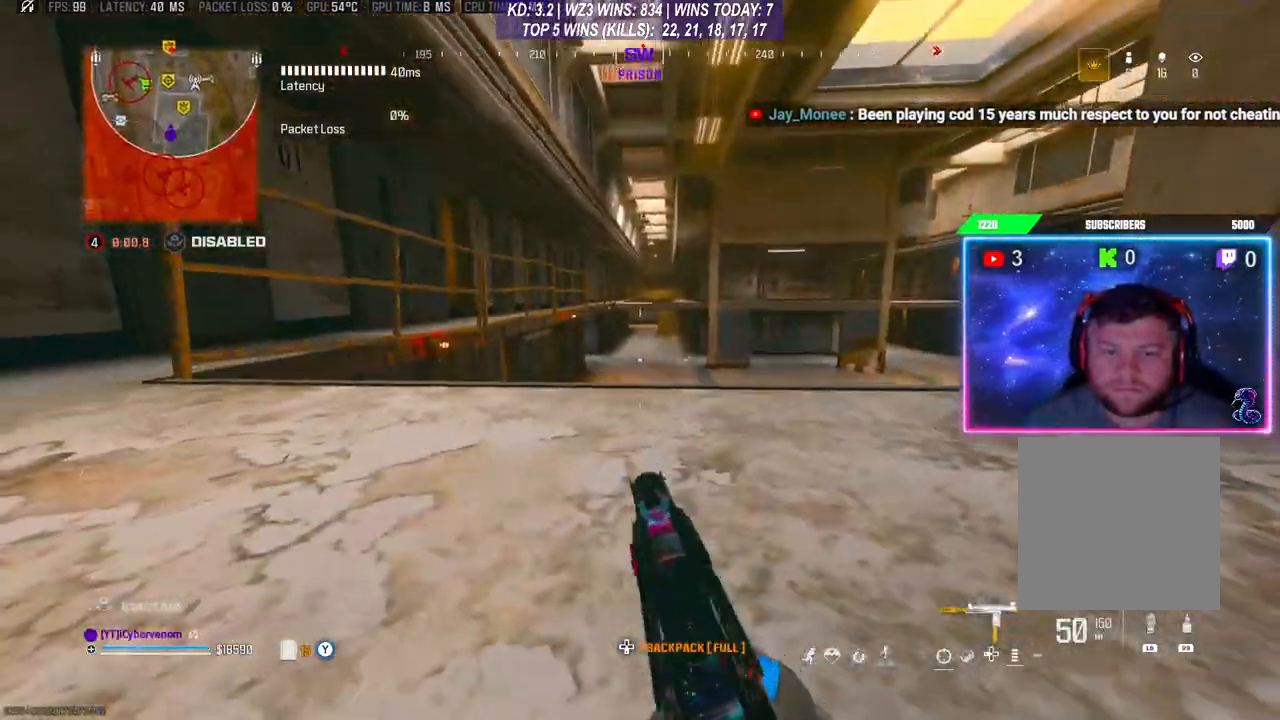
{"buttons": ["L3"], "left_stick": "up", "right_stick": "center", "events": [[400, "R3", "down"], [467, "R3", "up"], [467, "left_stick", "up"], [500, "L3", "down"]]}
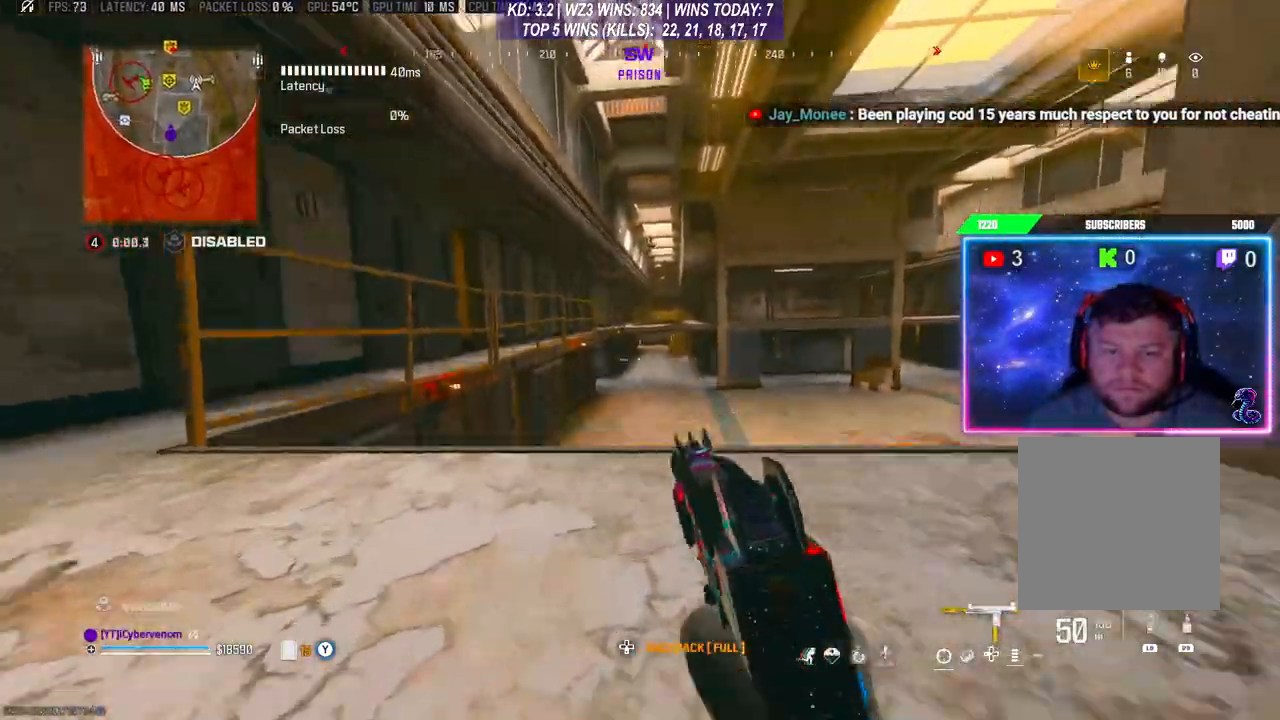
{"buttons": [], "left_stick": "up-left", "right_stick": "center", "events": [[33, "right_stick", "left"], [67, "L3", "up"], [133, "L3", "down"], [200, "L3", "up"], [267, "L3", "down"], [367, "L3", "up"], [367, "left_stick", "up-left"], [500, "right_stick", "center"]]}
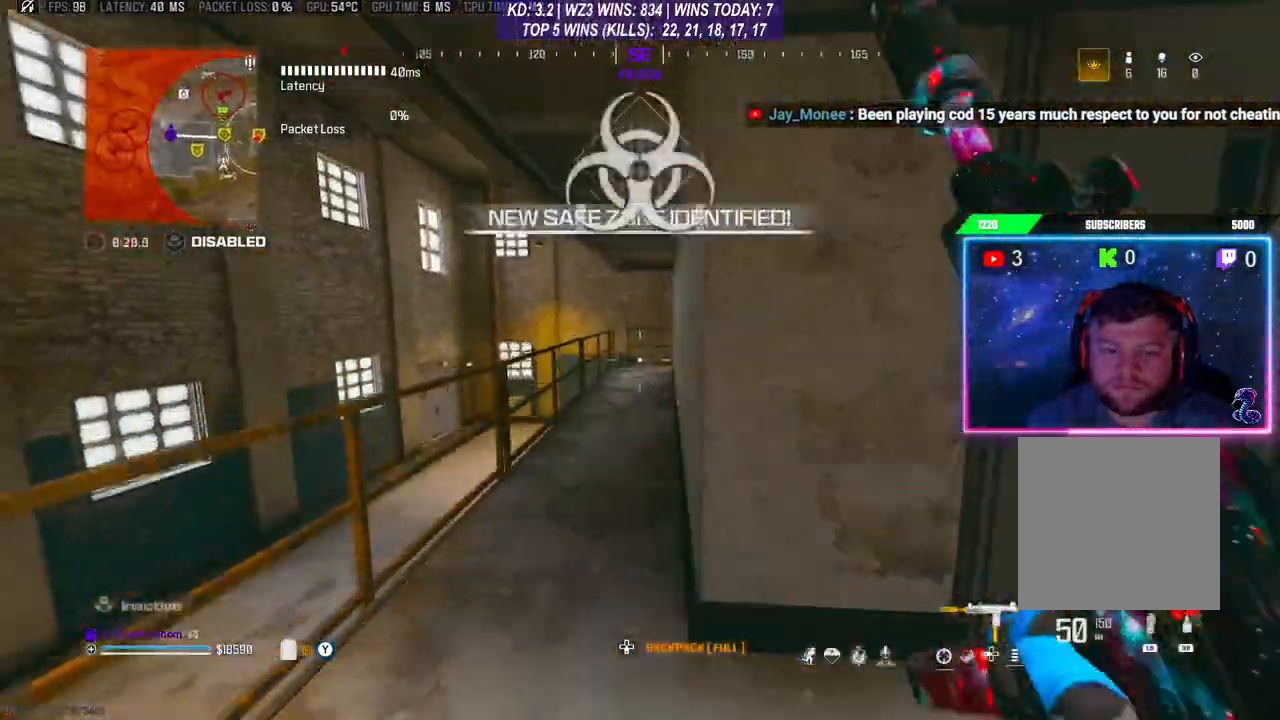
{"buttons": ["L3"], "left_stick": "up", "right_stick": "center", "events": [[233, "R3", "down"], [233, "left_stick", "up"], [367, "R3", "up"], [400, "A", "down"], [400, "L3", "down"], [500, "A", "up"]]}
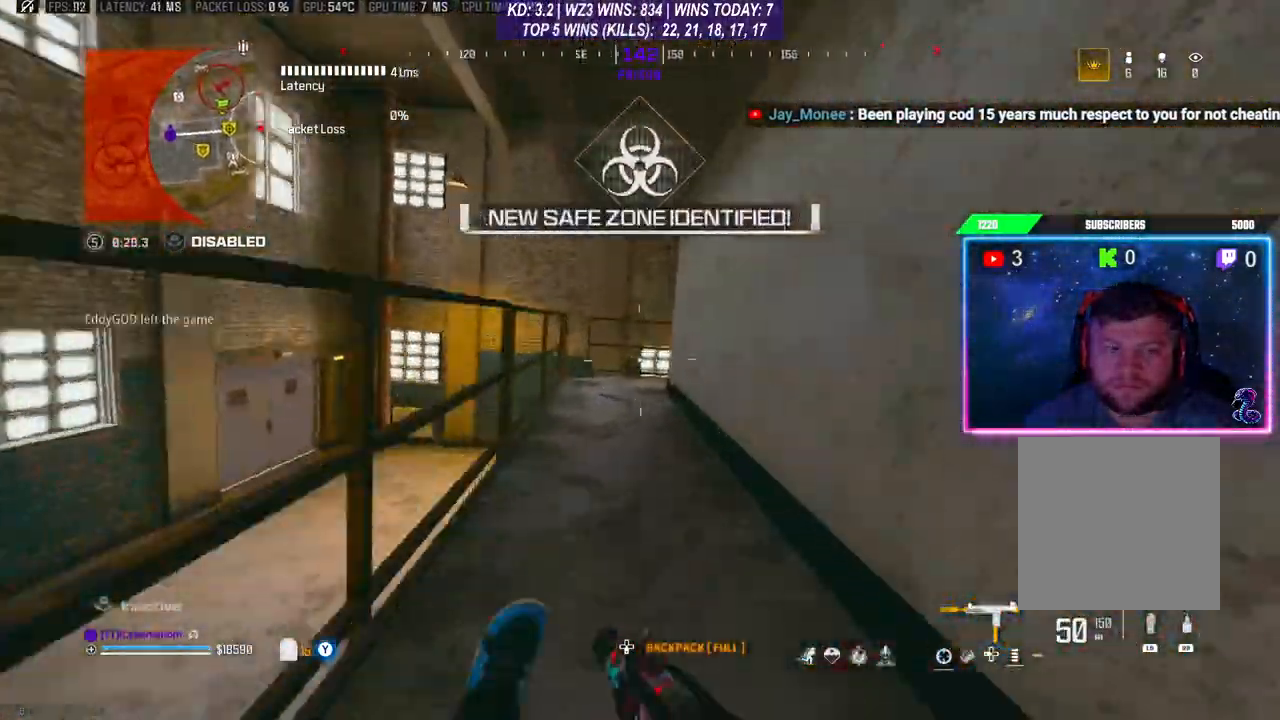
{"buttons": [], "left_stick": "up", "right_stick": "center", "events": [[133, "L3", "up"], [233, "L3", "down"], [433, "L3", "up"]]}
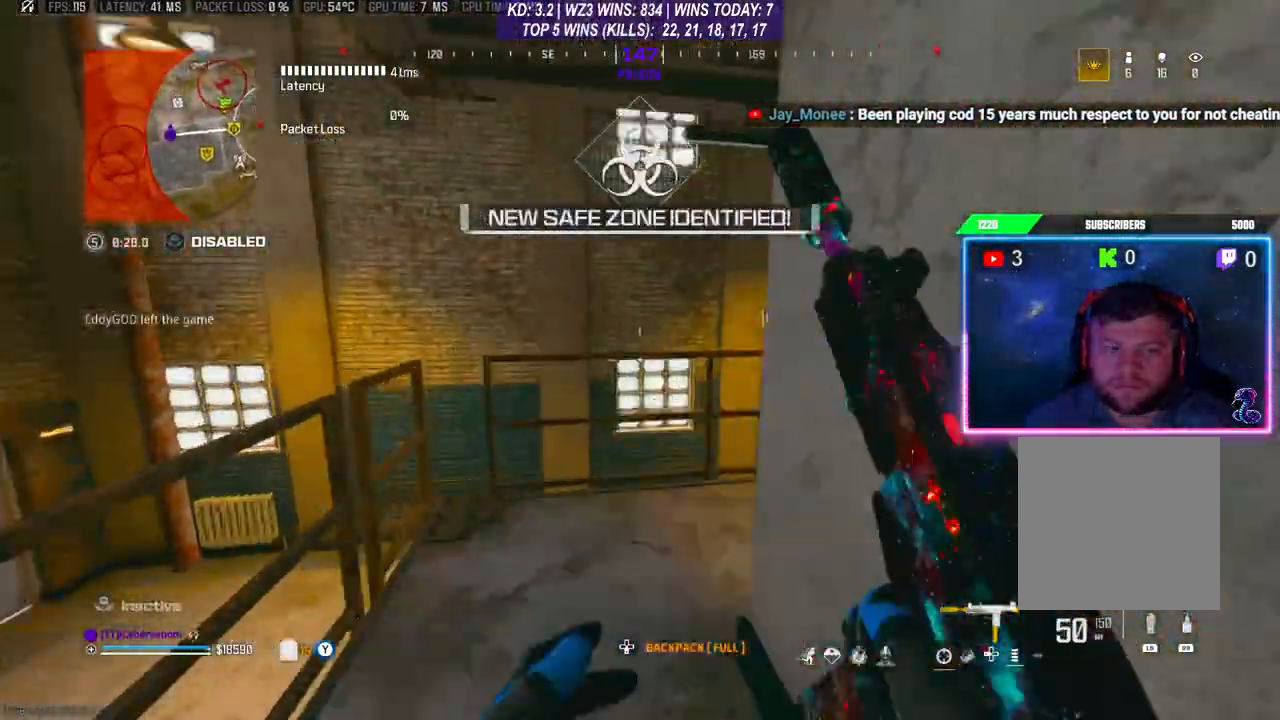
{"buttons": [], "left_stick": "up", "right_stick": "center", "events": [[33, "right_stick", "down-right"], [200, "left_stick", "center"], [200, "right_stick", "right"], [367, "right_stick", "center"], [467, "left_stick", "up"]]}
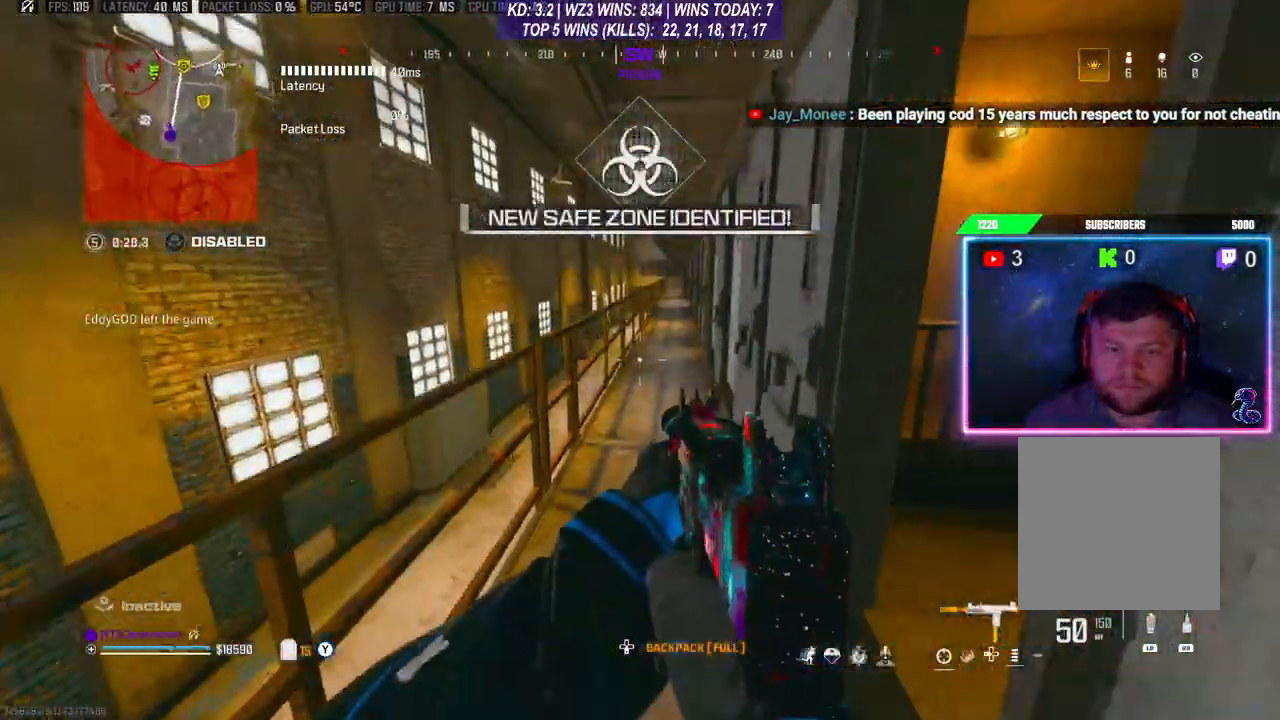
{"buttons": ["A"], "left_stick": "up", "right_stick": "center", "events": [[33, "L3", "down"], [133, "L3", "up"], [300, "R3", "down"], [300, "right_stick", "up-right"], [367, "right_stick", "center"], [433, "L3", "down"], [433, "R3", "up"], [467, "A", "down"], [500, "L3", "up"]]}
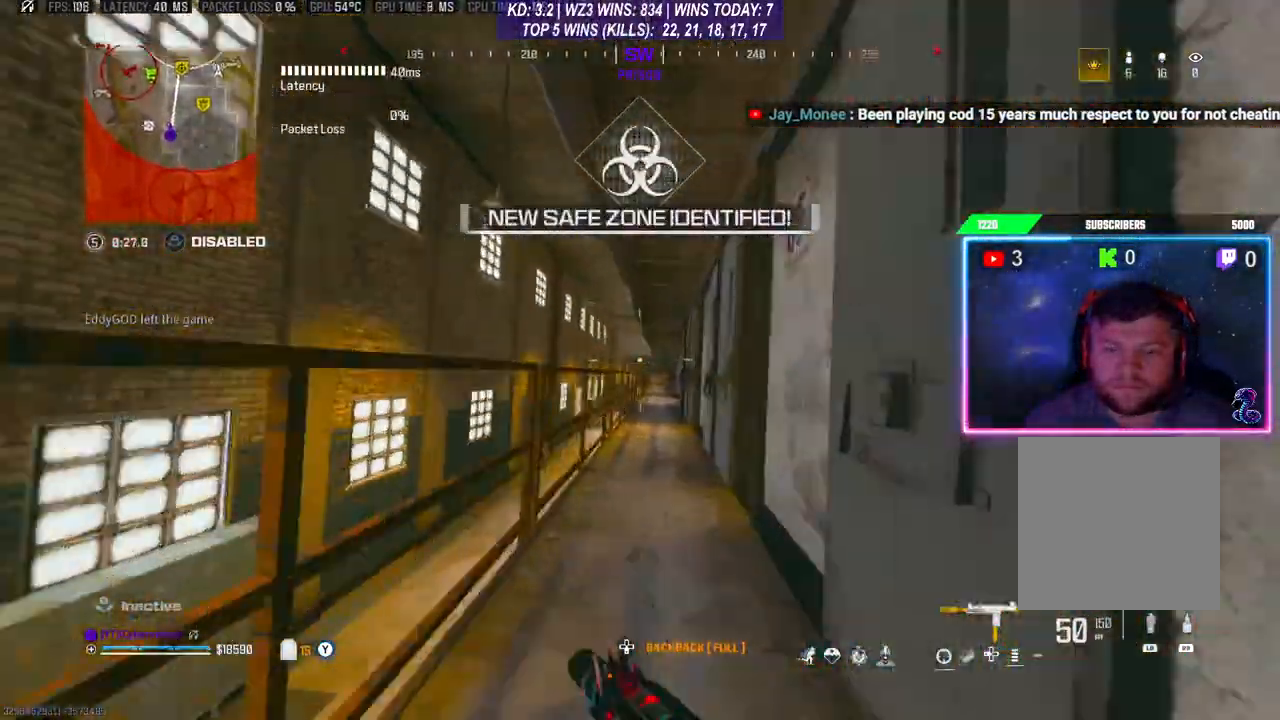
{"buttons": [], "left_stick": "up", "right_stick": "center", "events": [[100, "A", "up"], [100, "L3", "down"], [167, "L3", "up"], [233, "L3", "down"], [333, "L3", "up"]]}
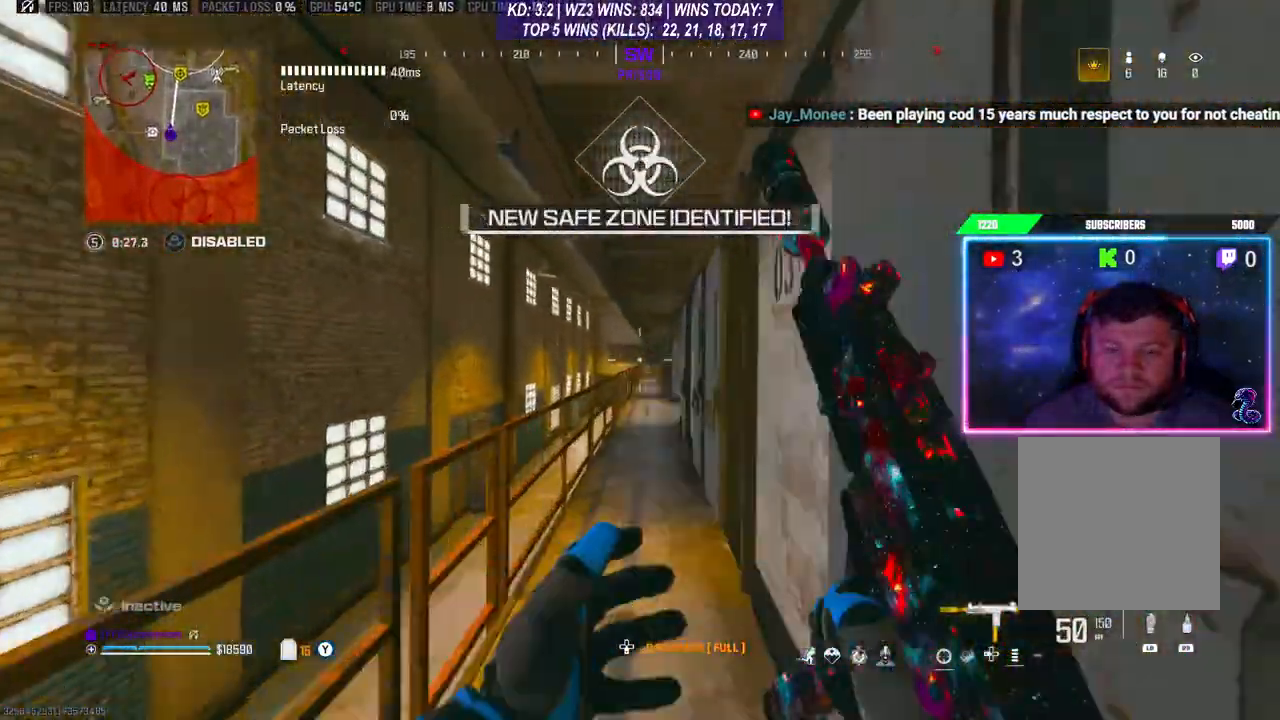
{"buttons": ["L3"], "left_stick": "up", "right_stick": "center", "events": [[33, "R3", "down"], [233, "L3", "down"], [300, "R3", "up"], [333, "L3", "up"], [400, "L3", "down"]]}
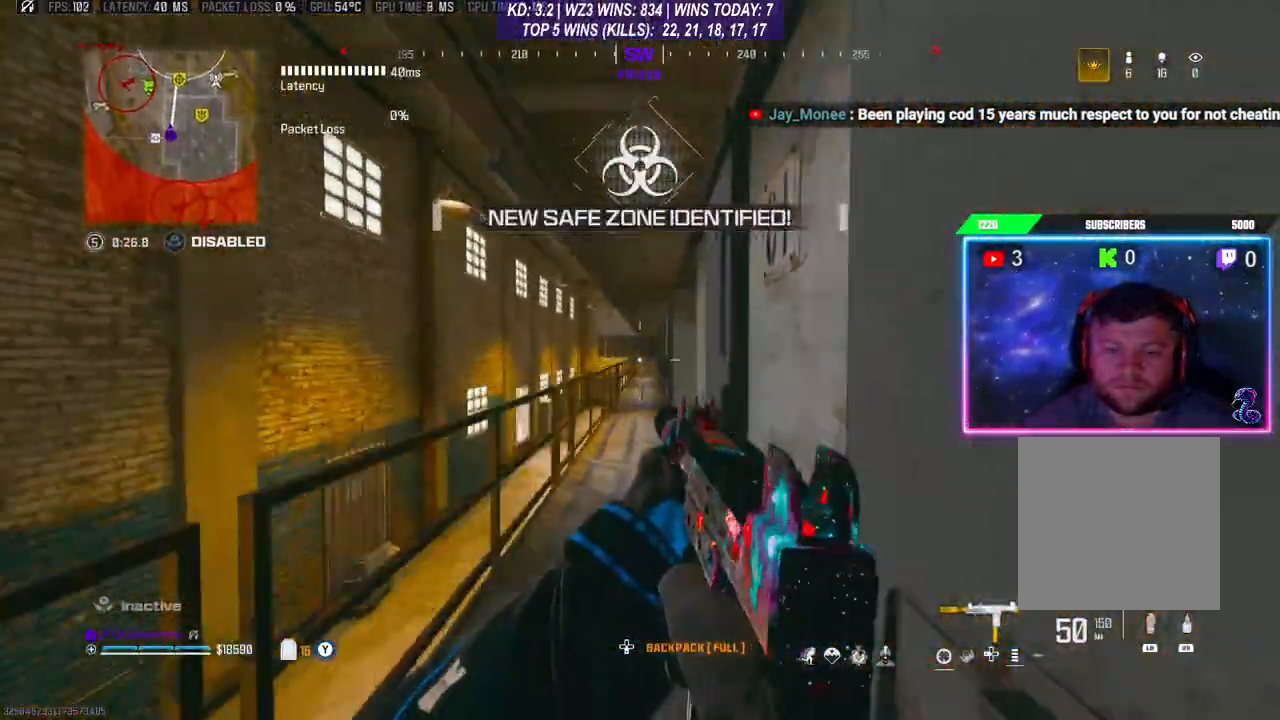
{"buttons": ["R3"], "left_stick": "up", "right_stick": "center", "events": [[200, "L3", "up"], [433, "R3", "down"]]}